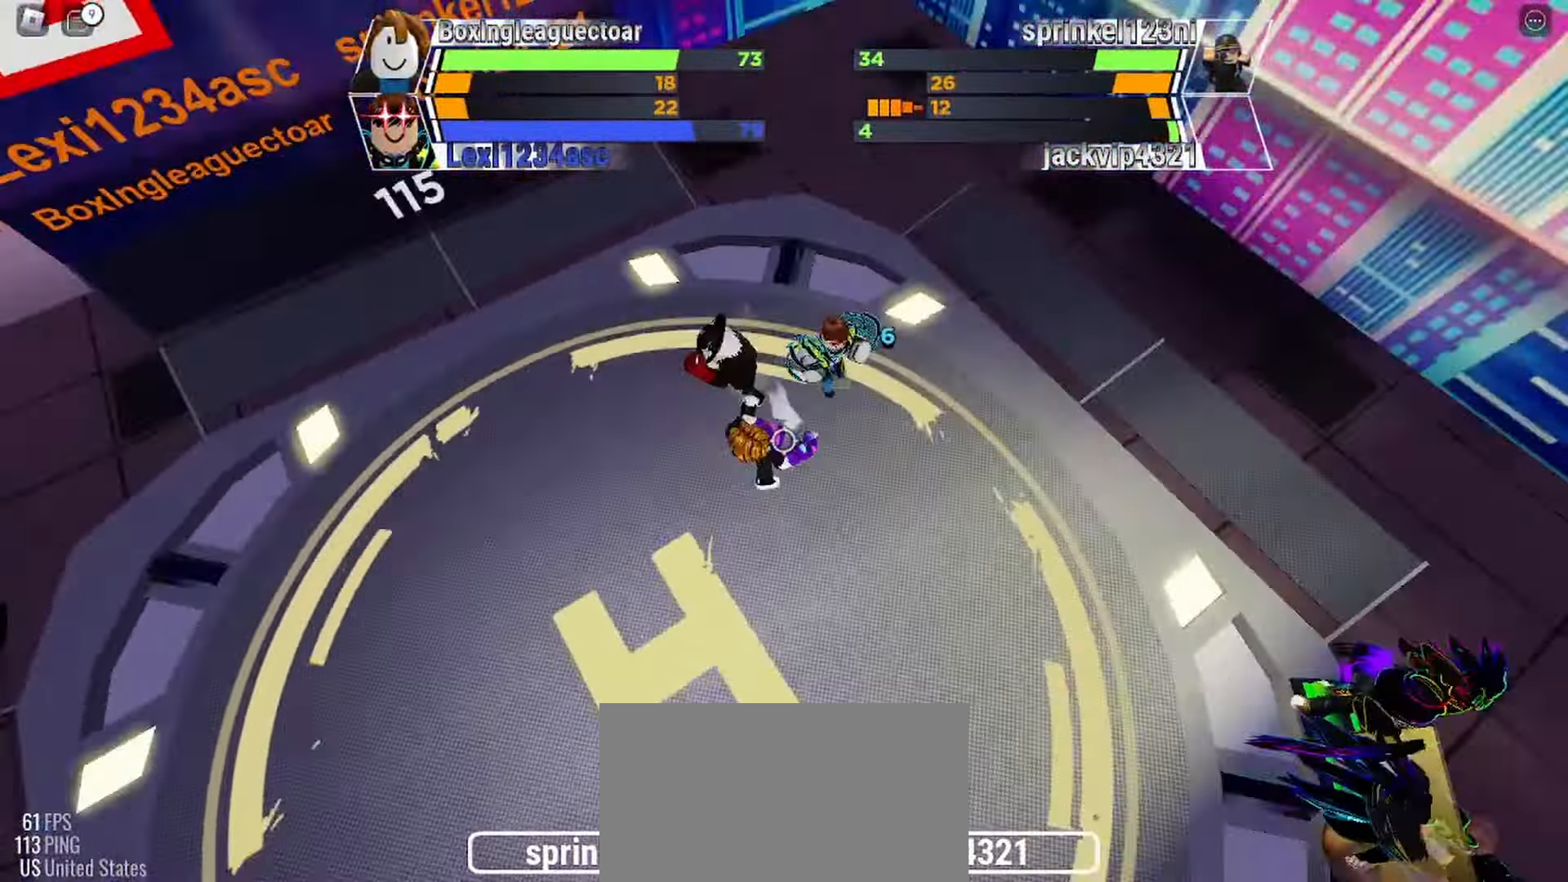
Gameplay with keyboard and mouse; each line is a JSON object with the keys and mouse buttons held at the frame after it. "events" lists presses ("down") and releases ("up") of "c", "ctrl", "e", "r", "space", "x" and "mouse_left" between this image and that frame as [ms after this image, input, new state], when the widget could be followed in between. "mouse_left" = the "left" button of the "mouse" list. No other keys are recorded. Mouse movement is not recorded.
{"keys": [], "mouse": [], "events": []}
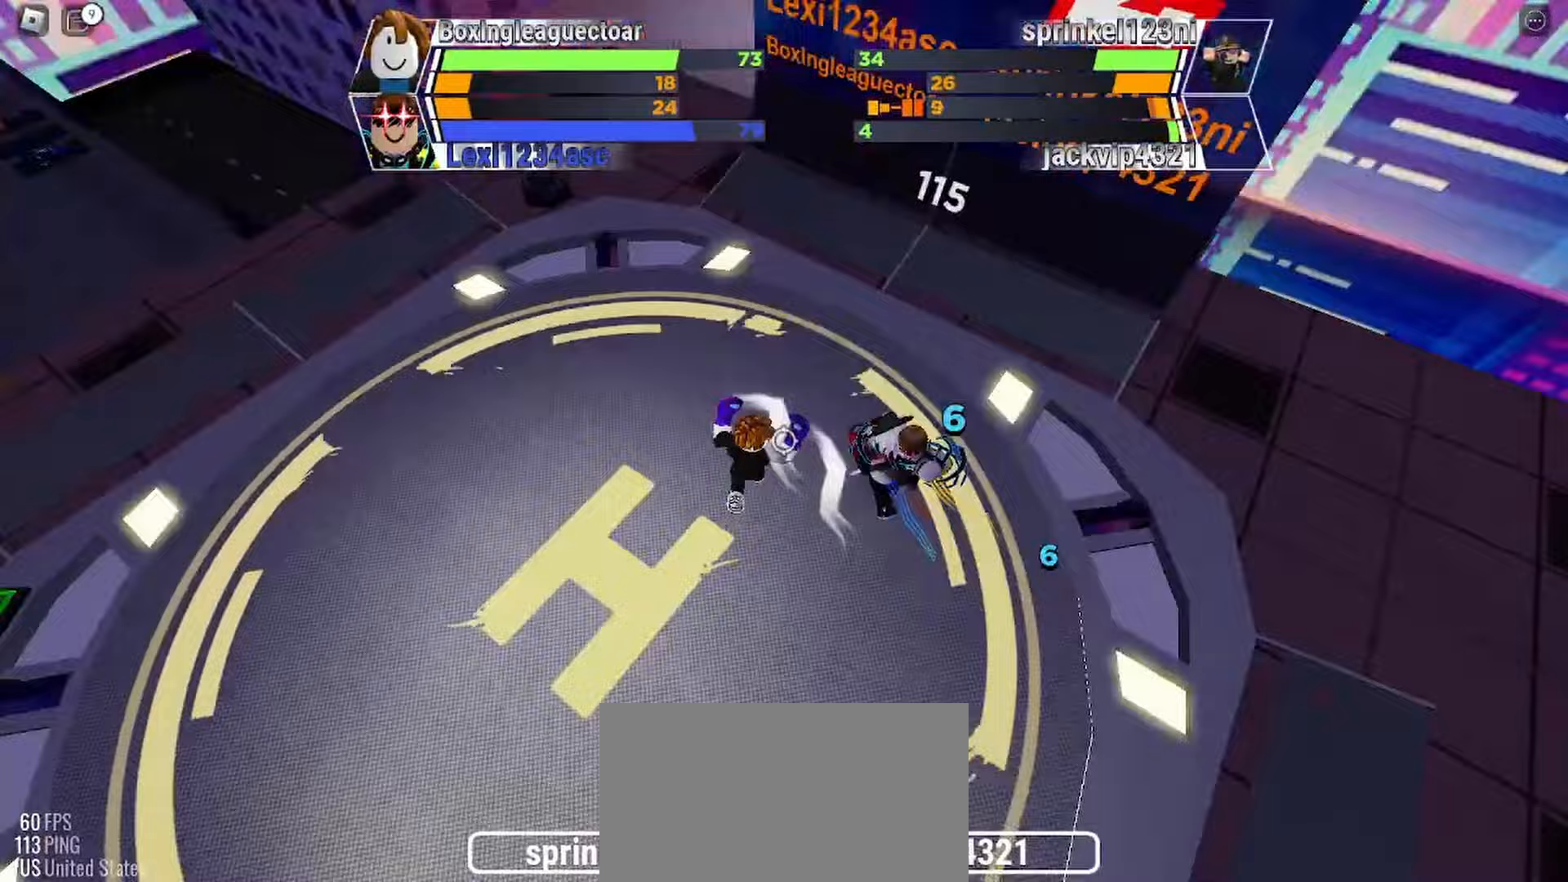
{"keys": ["space"], "mouse": [], "events": [[500, "space", "down"]]}
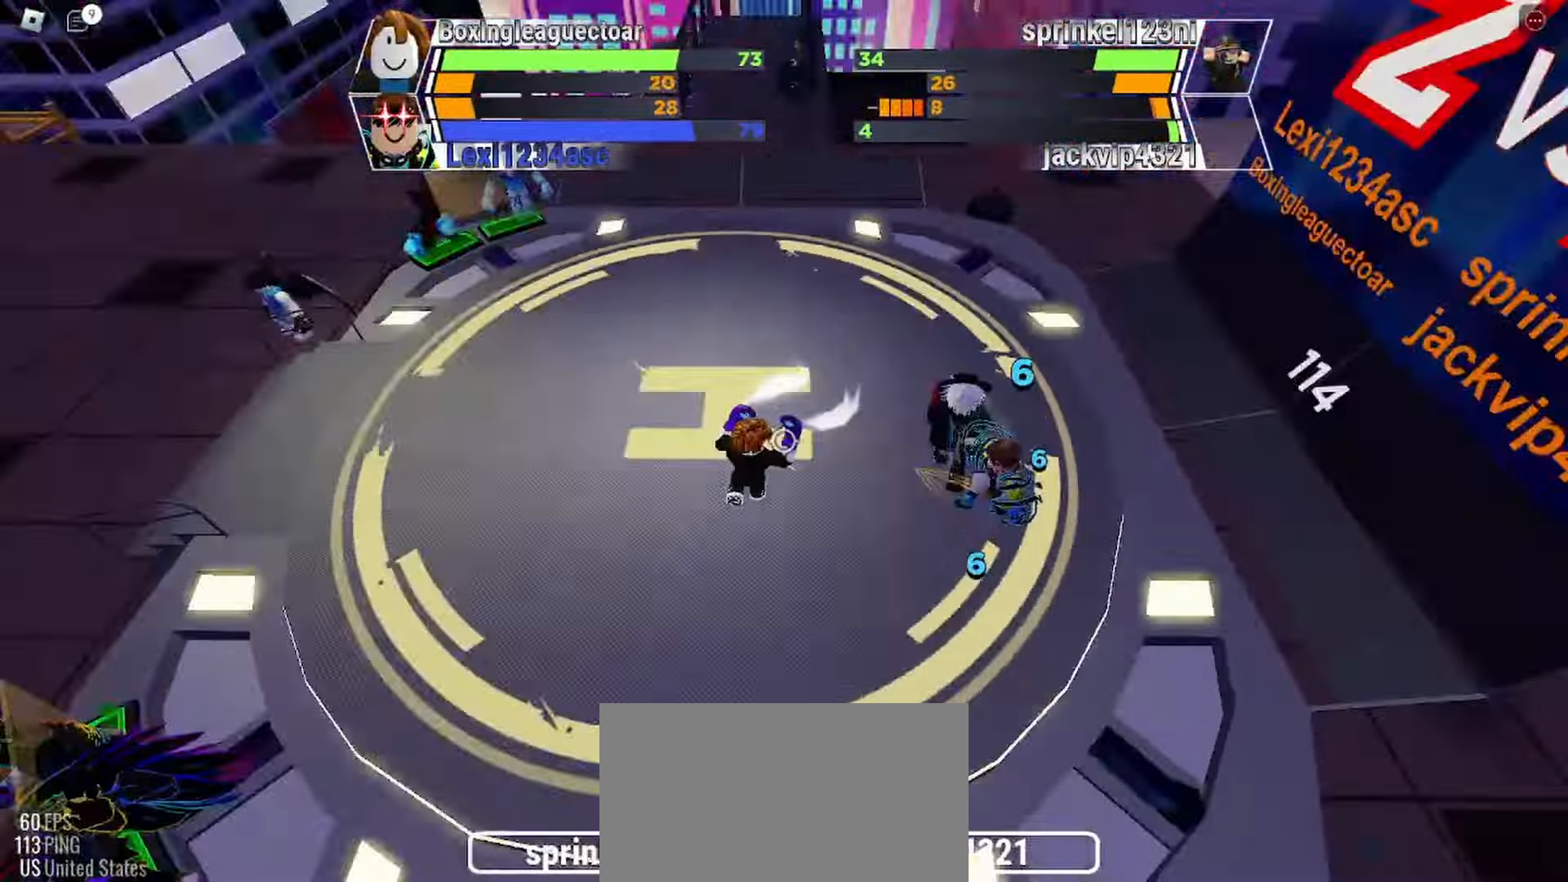
{"keys": [], "mouse": [], "events": [[367, "space", "up"]]}
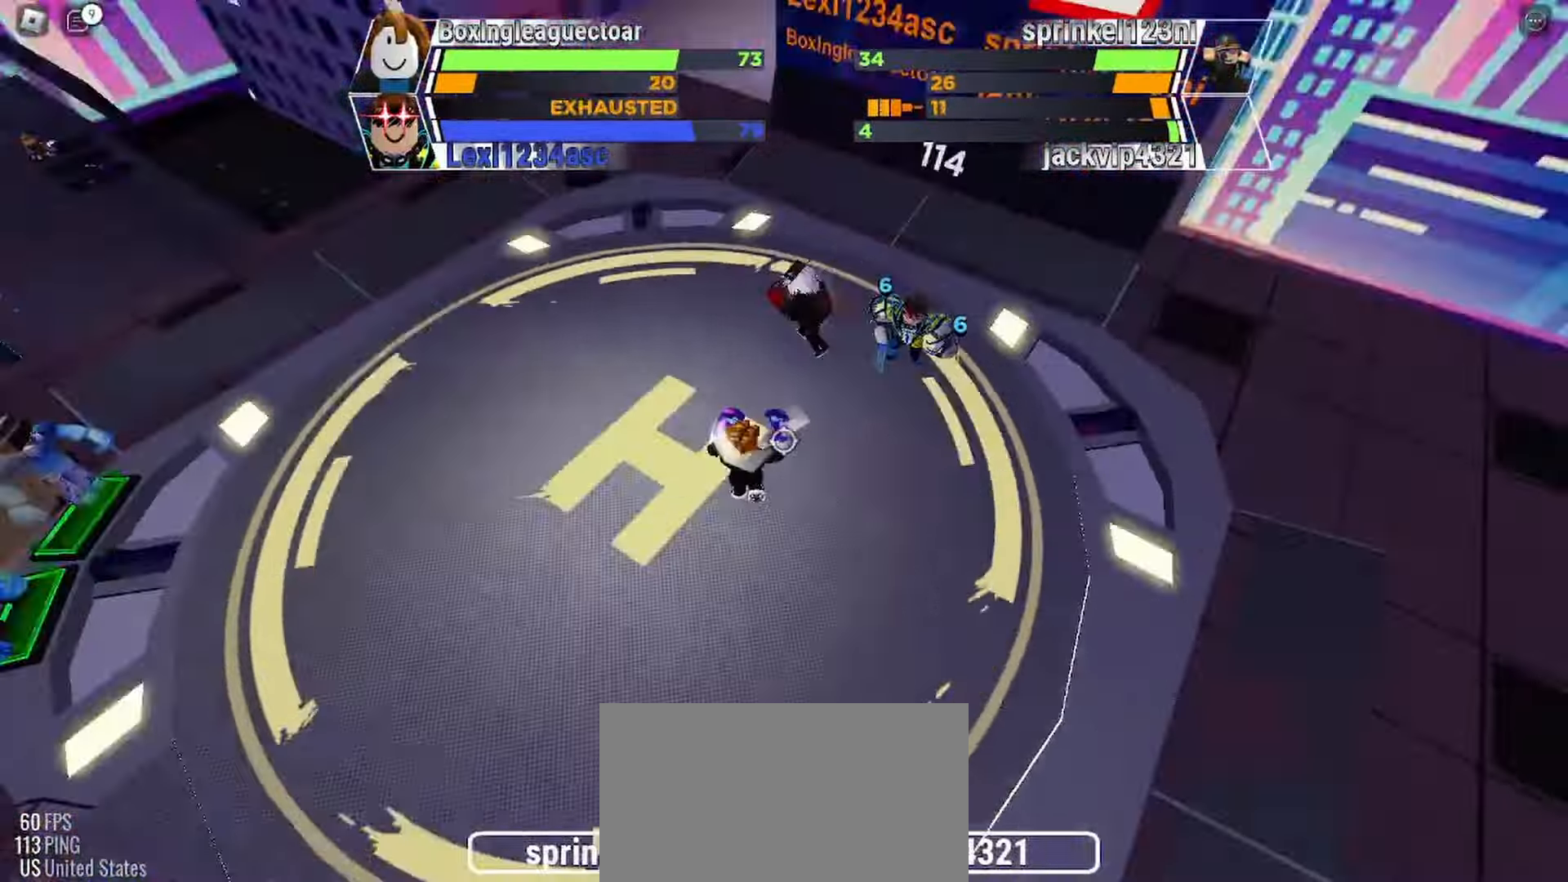
{"keys": [], "mouse": [], "events": []}
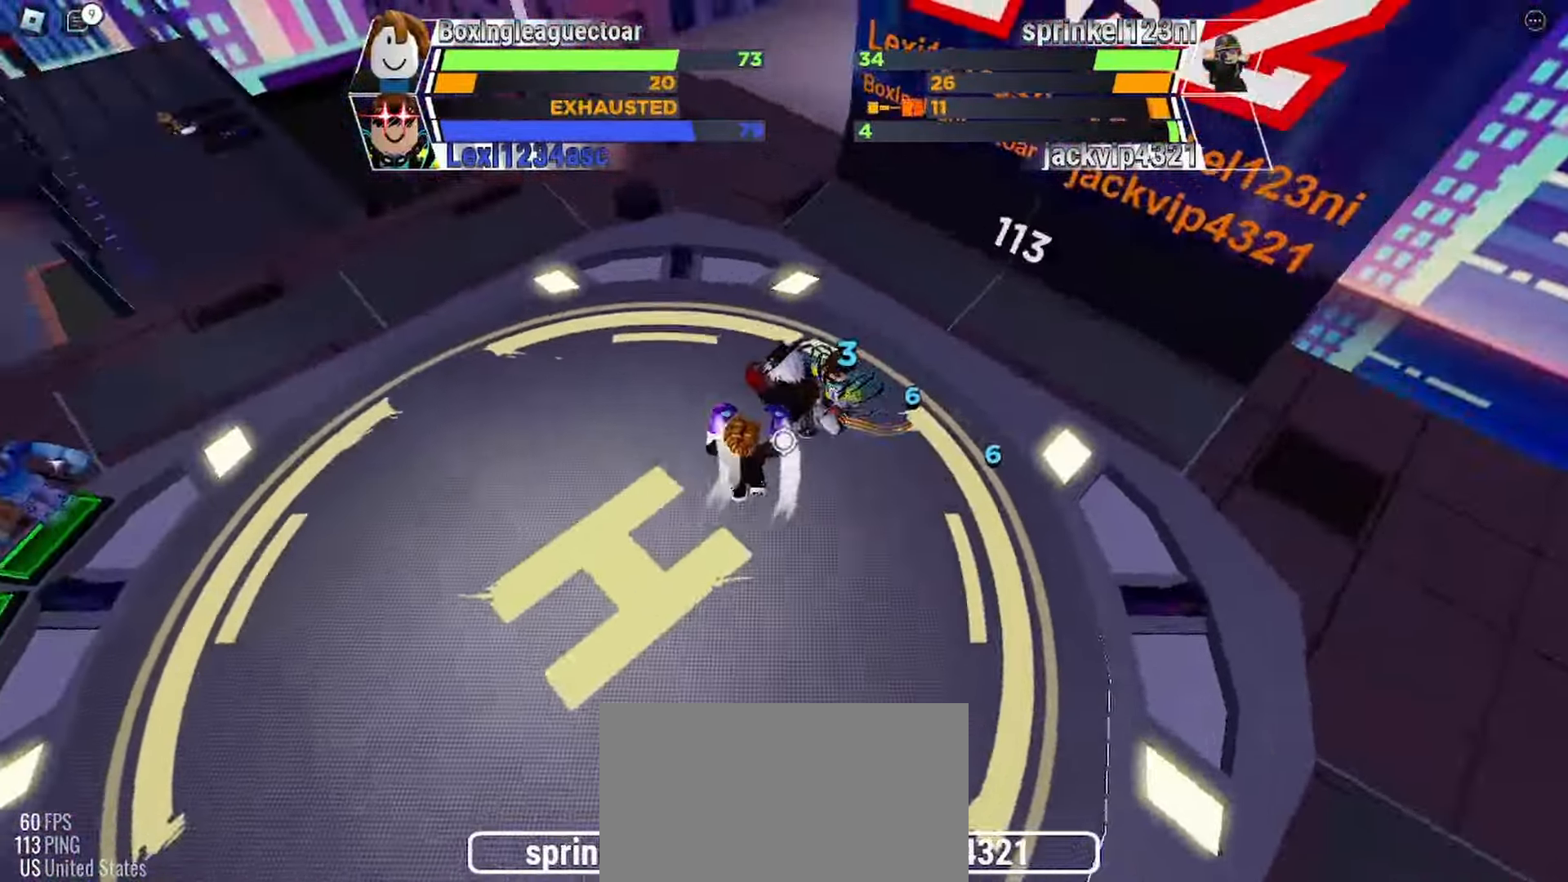
{"keys": [], "mouse": [], "events": []}
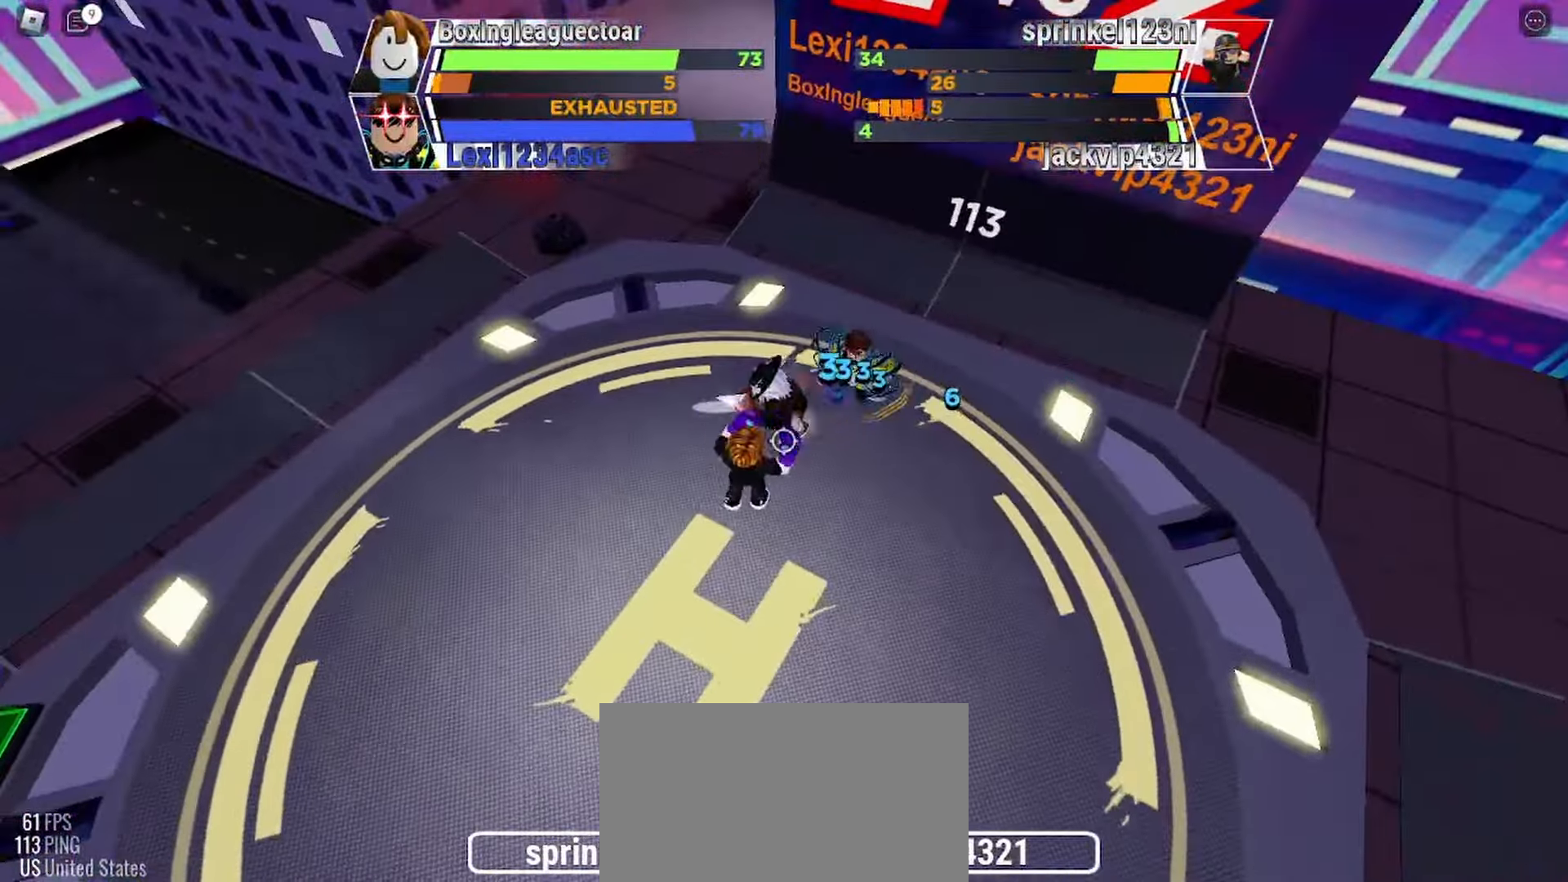
{"keys": [], "mouse": [], "events": []}
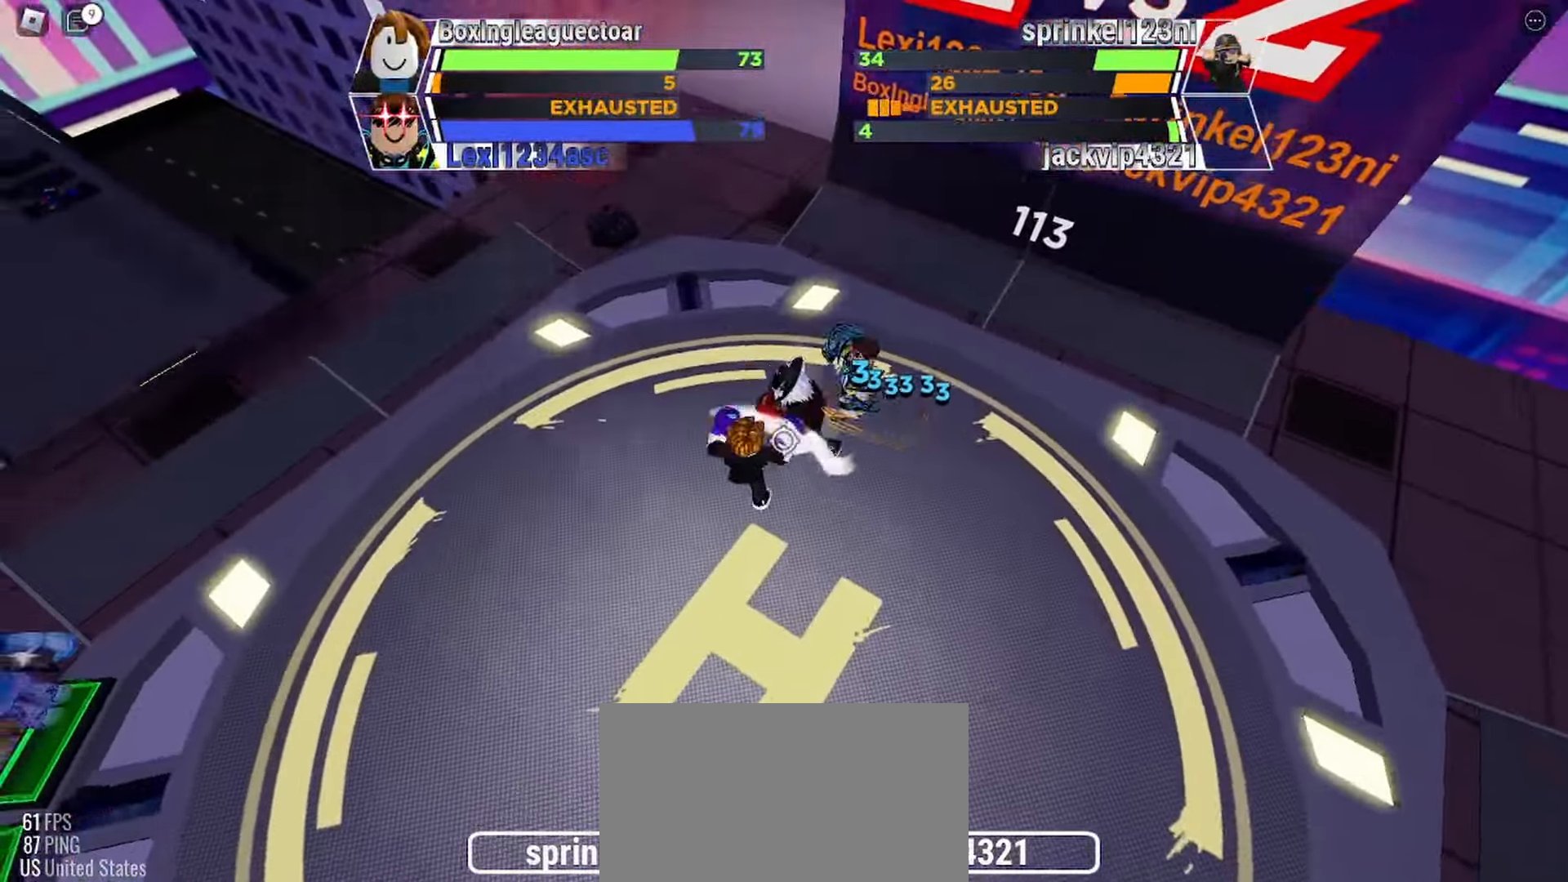
{"keys": [], "mouse": [], "events": []}
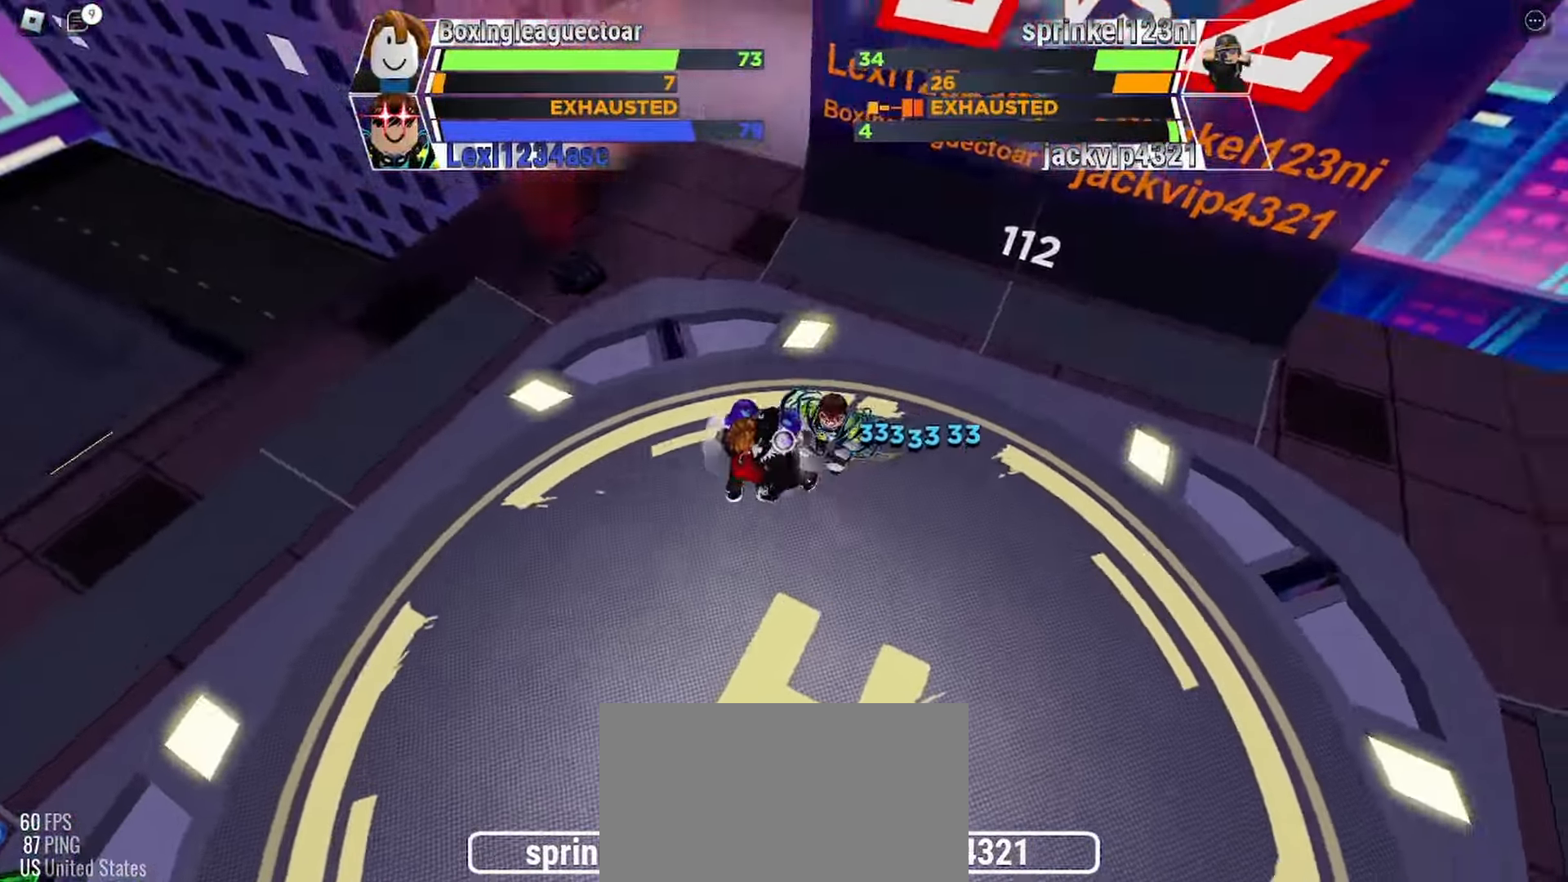
{"keys": [], "mouse": [], "events": []}
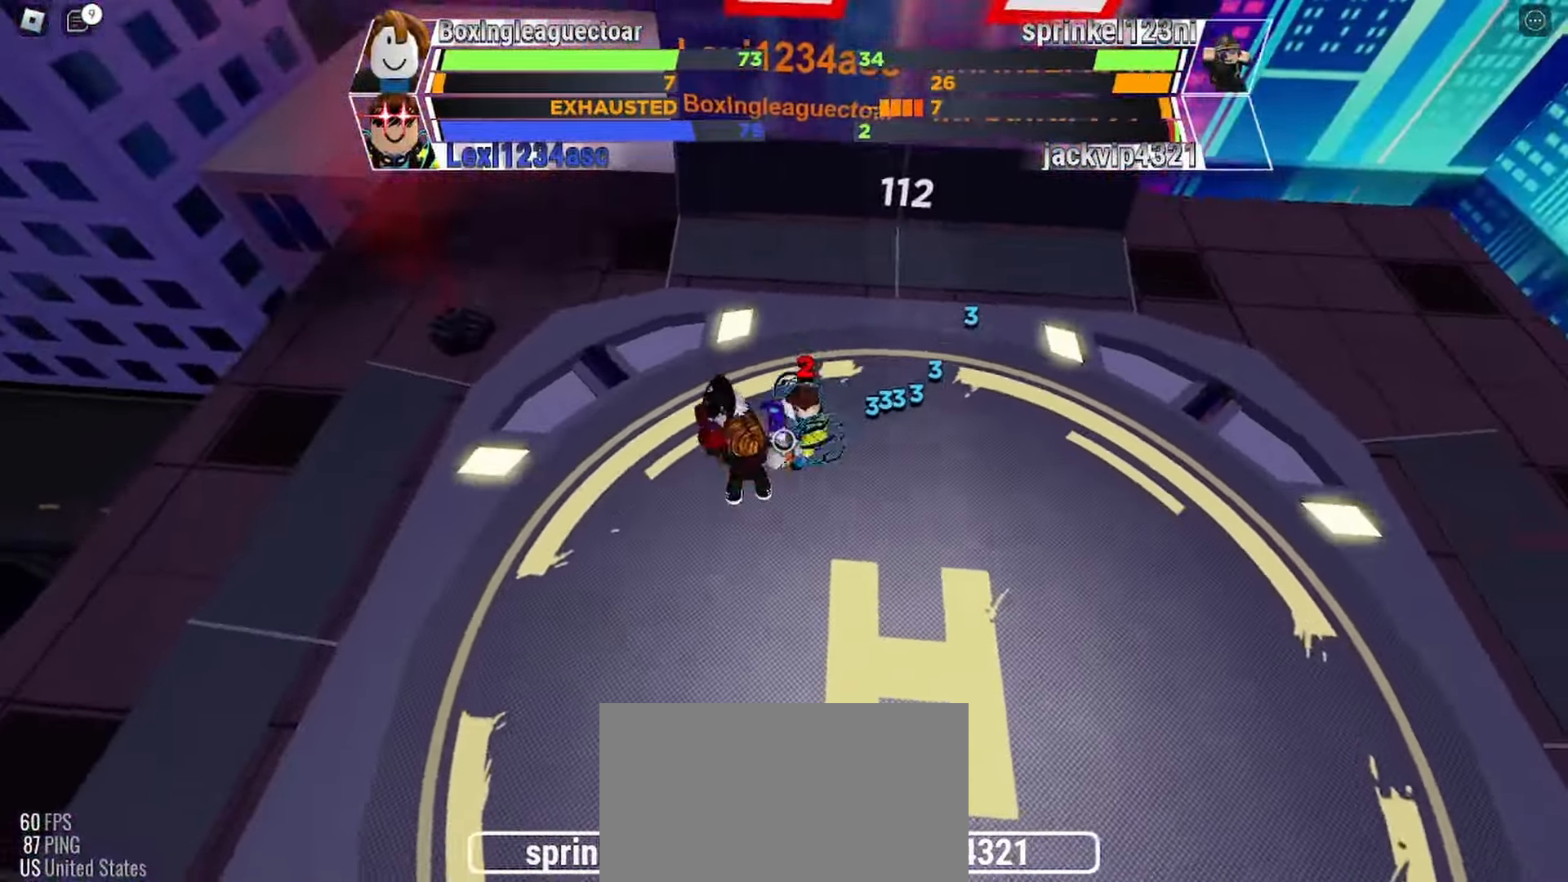
{"keys": [], "mouse": [], "events": [[133, "r", "down"], [233, "r", "up"]]}